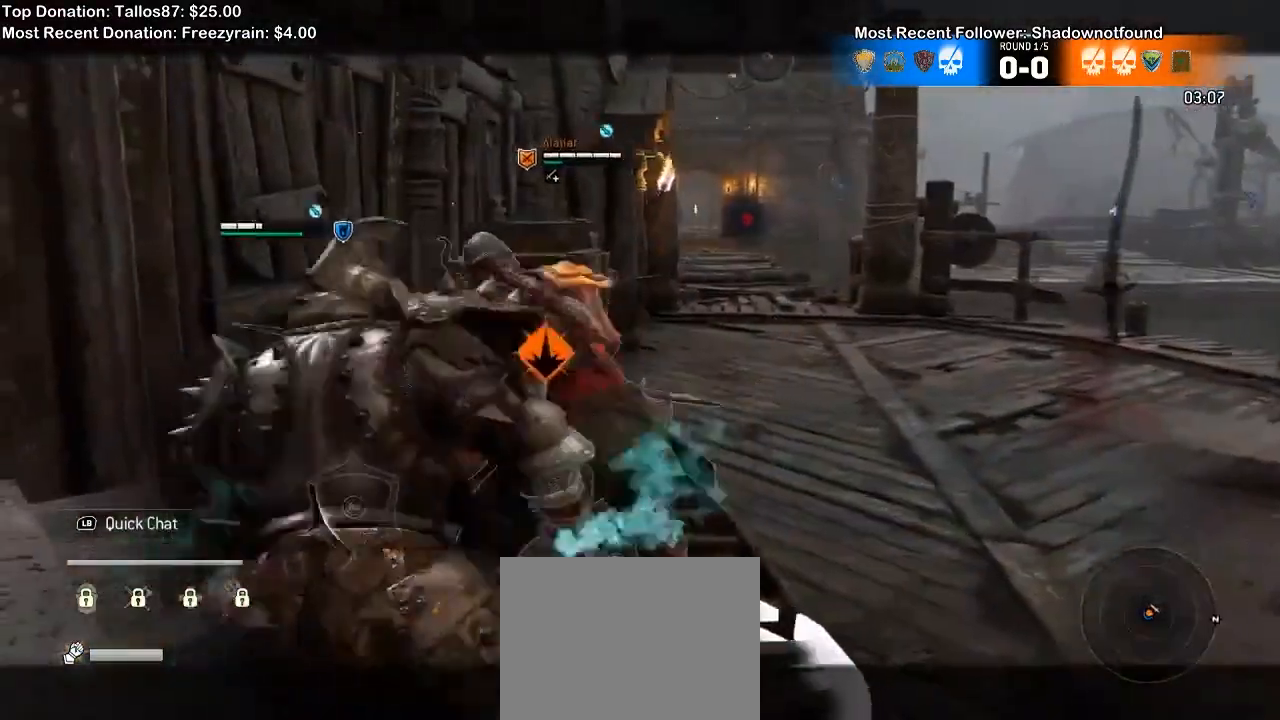
Gameplay with a controller (Xbox layout); each line is a JSON object with the inputs held at the frame after it (dt_ms = milliseconds from this image to that frame). "events" lists button and stick changes between this image and that frame as [ms after this image, input, new state], when the widget could be followed in between.
{"dt_ms": 500, "buttons": ["L2"], "left_stick": "right", "right_stick": "center", "events": [[200, "A", "down"], [267, "A", "up"]]}
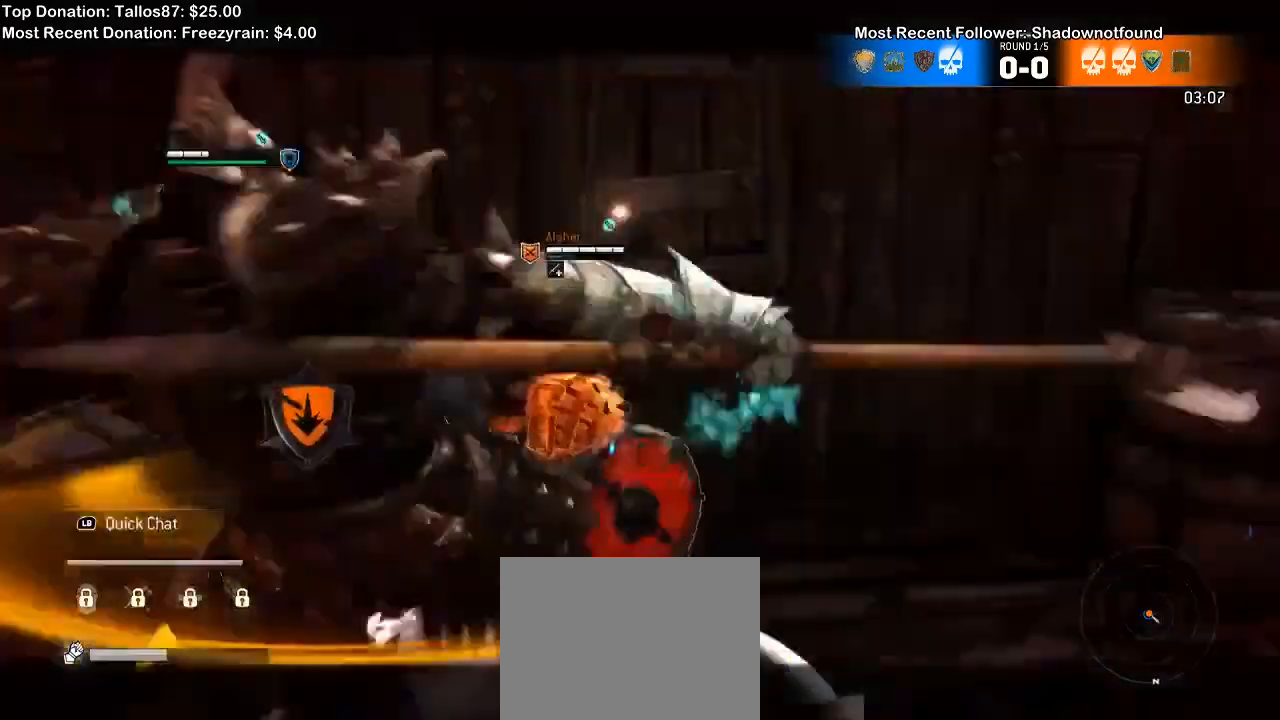
{"dt_ms": 500, "buttons": ["L2"], "left_stick": "right", "right_stick": "center"}
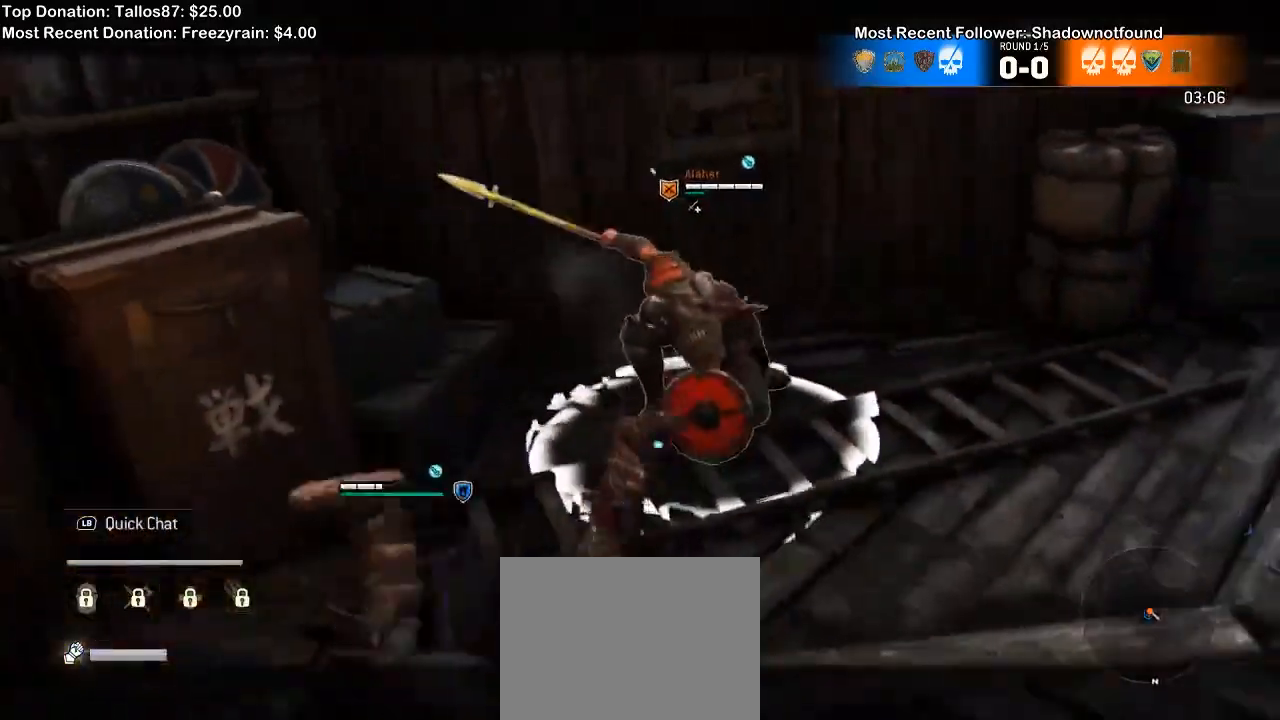
{"dt_ms": 500, "buttons": ["L2"], "left_stick": "down-right", "right_stick": "center", "events": [[367, "left_stick", "down-right"]]}
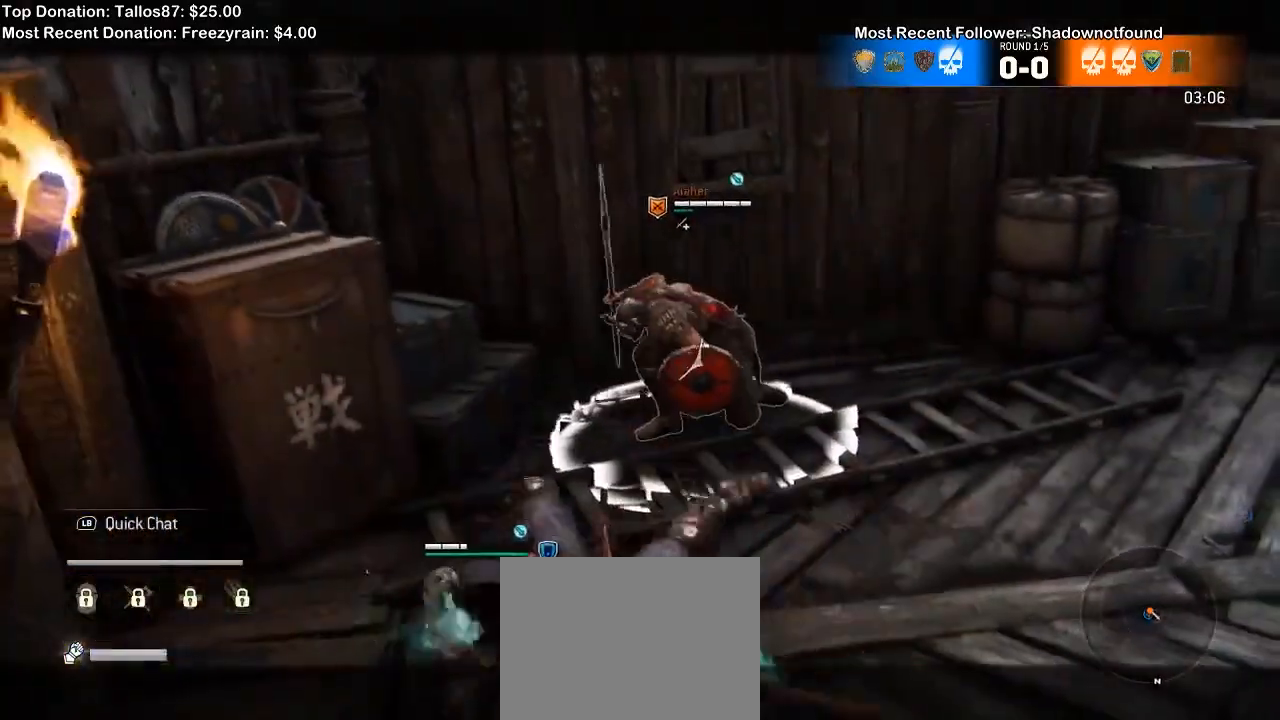
{"dt_ms": 500, "buttons": ["L2"], "left_stick": "down-right", "right_stick": "up"}
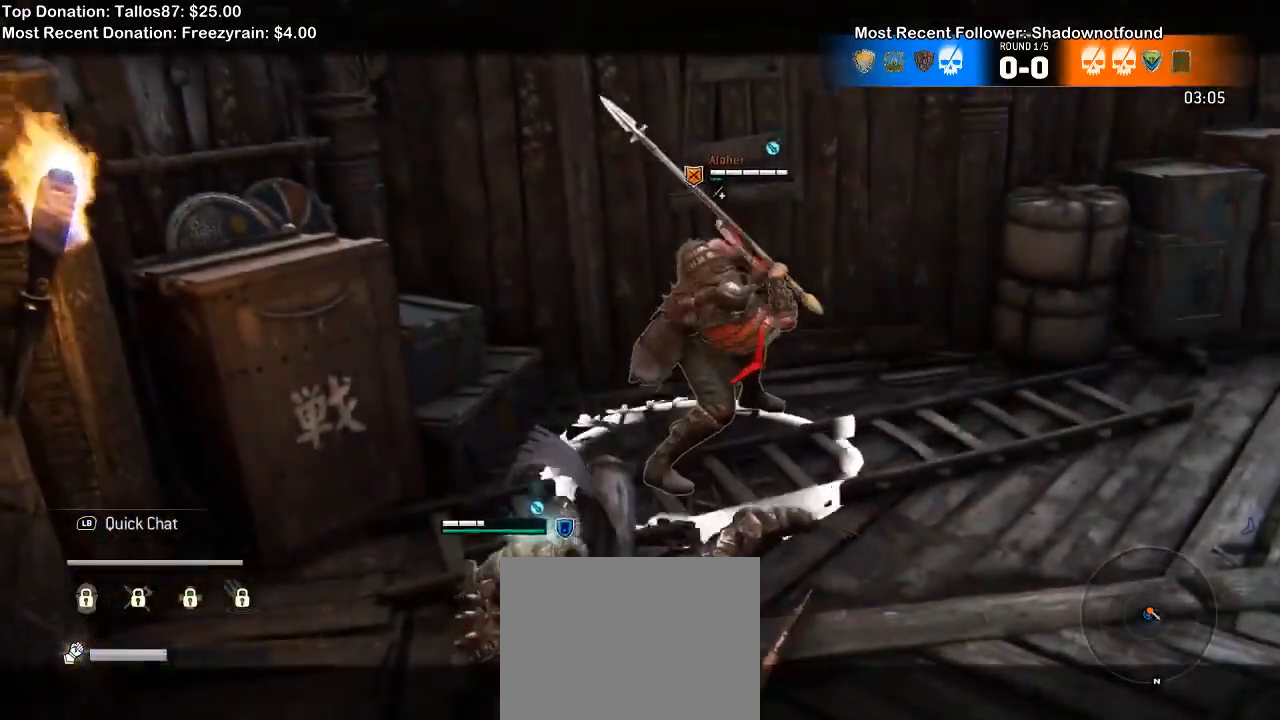
{"dt_ms": 500, "buttons": ["L2"], "left_stick": "right", "right_stick": "right"}
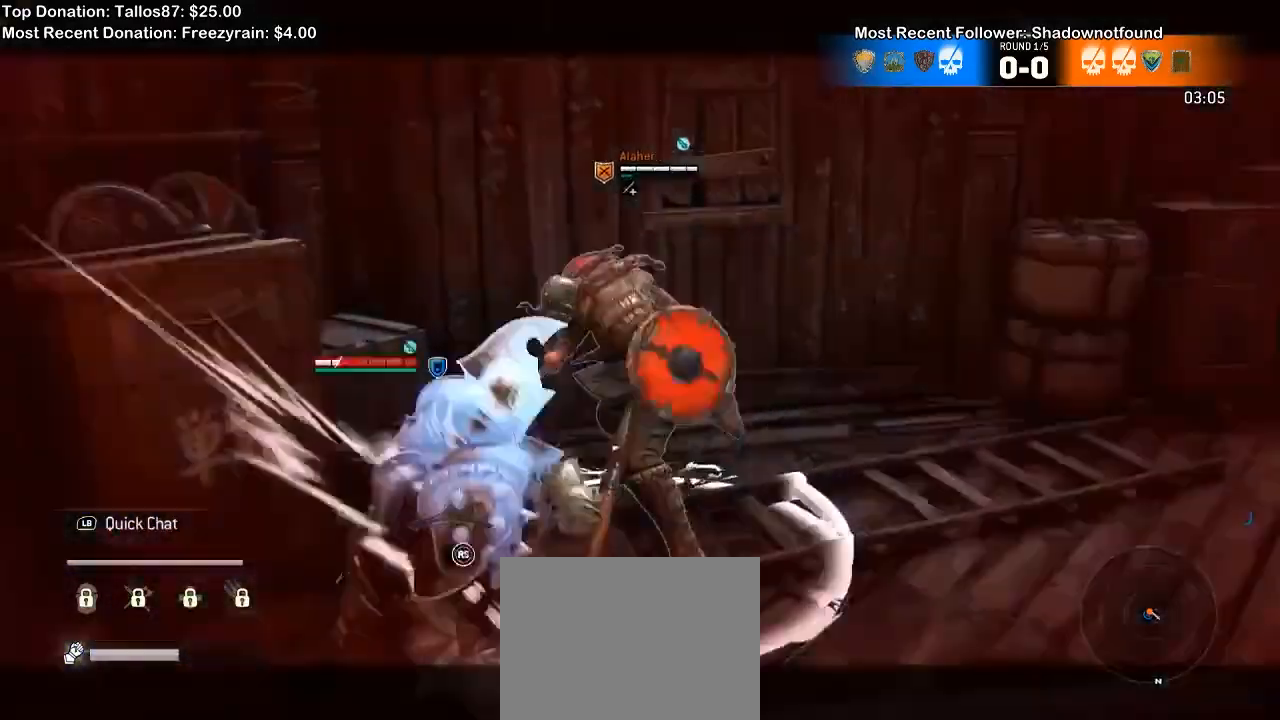
{"dt_ms": 1000, "buttons": ["L2"], "left_stick": "down-right", "right_stick": "center"}
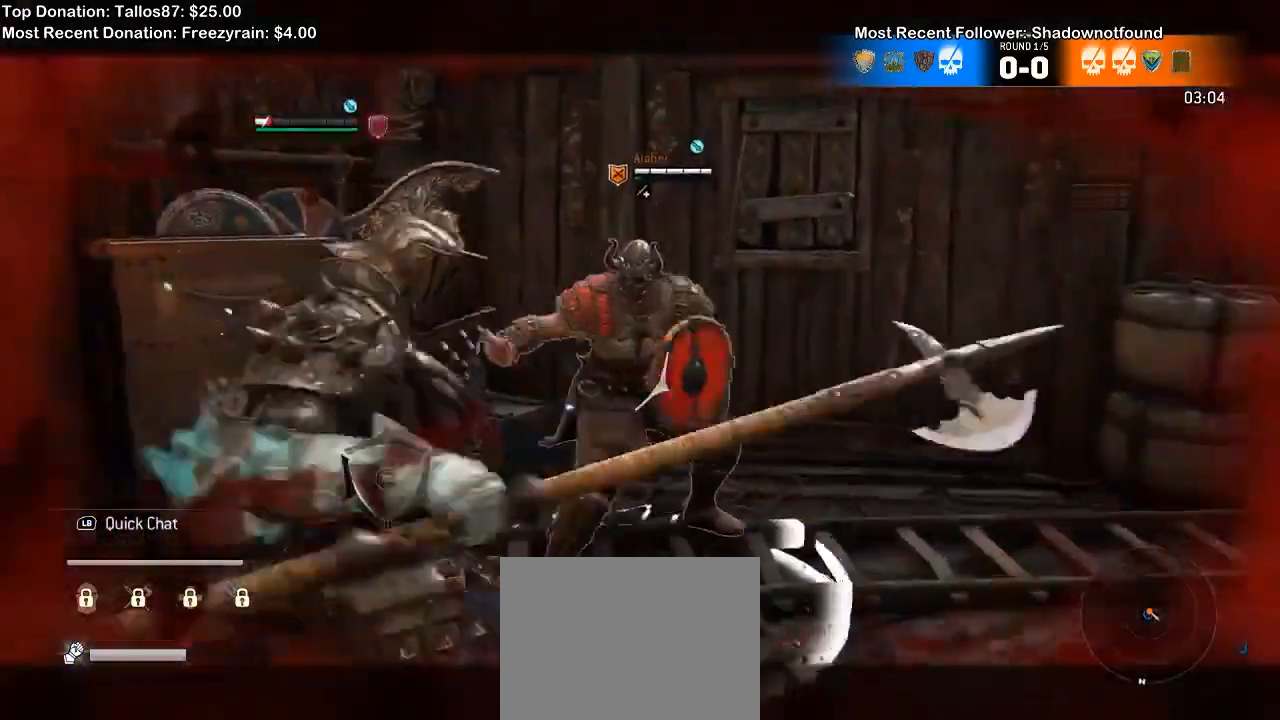
{"dt_ms": 1000, "buttons": ["L2"], "left_stick": "down", "right_stick": "up"}
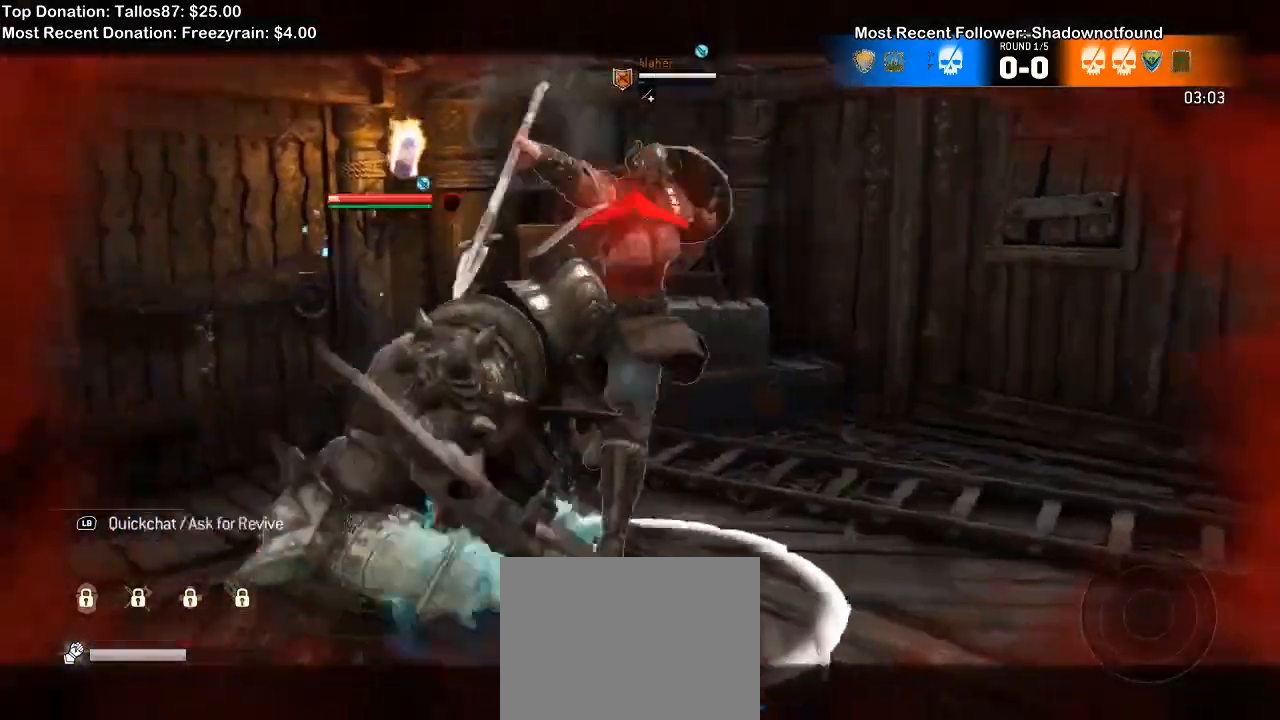
{"dt_ms": 500, "buttons": ["L2"], "left_stick": "center", "right_stick": "up", "events": [[367, "left_stick", "down-left"], [500, "left_stick", "center"]]}
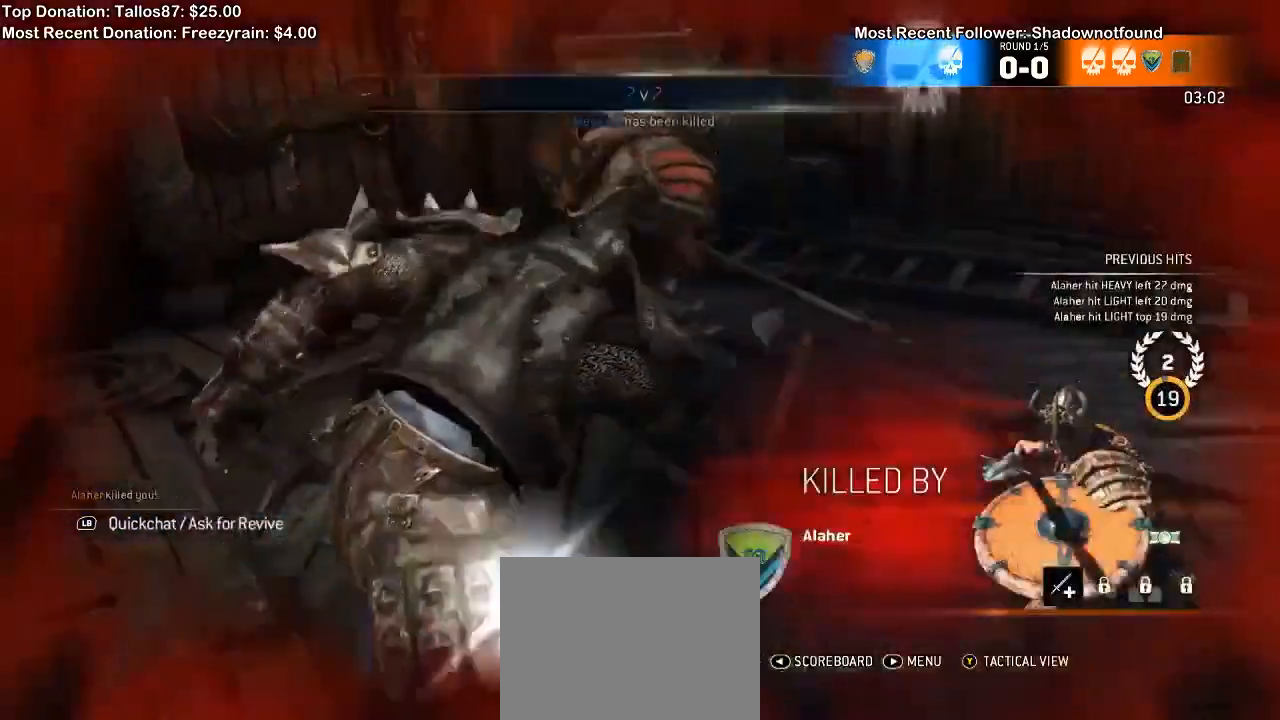
{"dt_ms": 1000, "buttons": [], "left_stick": "center", "right_stick": "center"}
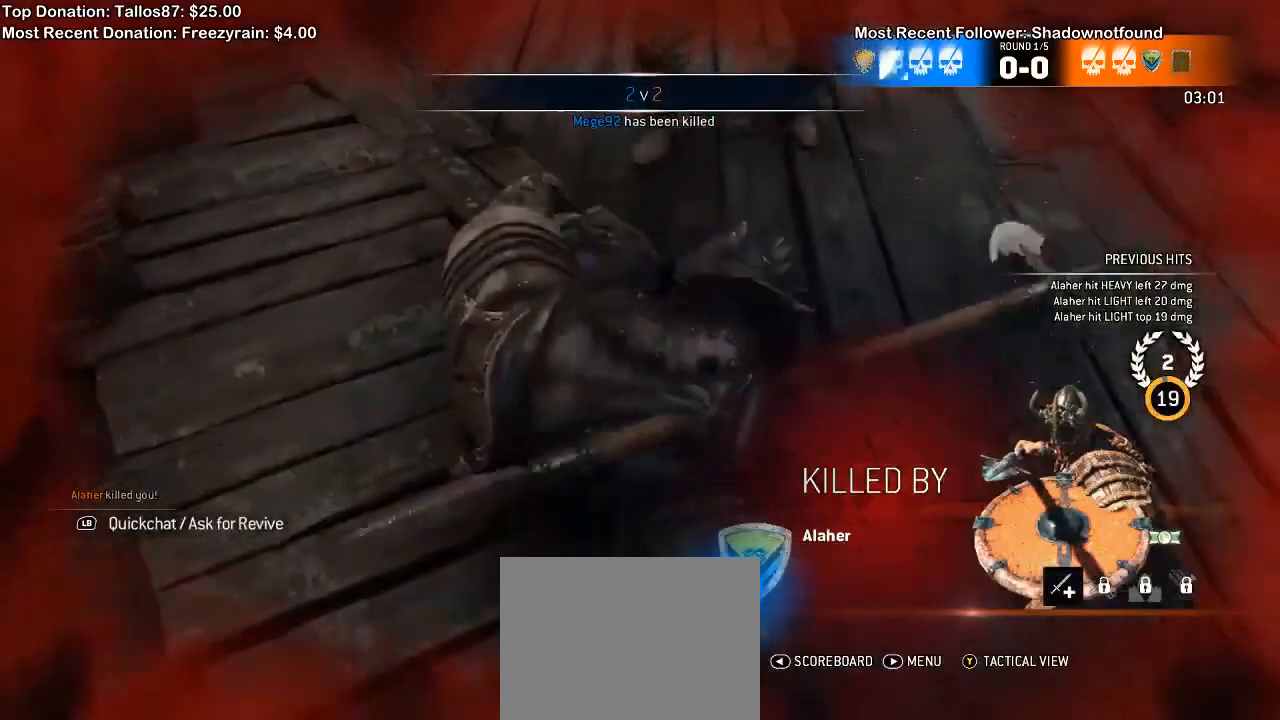
{"dt_ms": 500, "buttons": [], "left_stick": "center", "right_stick": "center", "events": []}
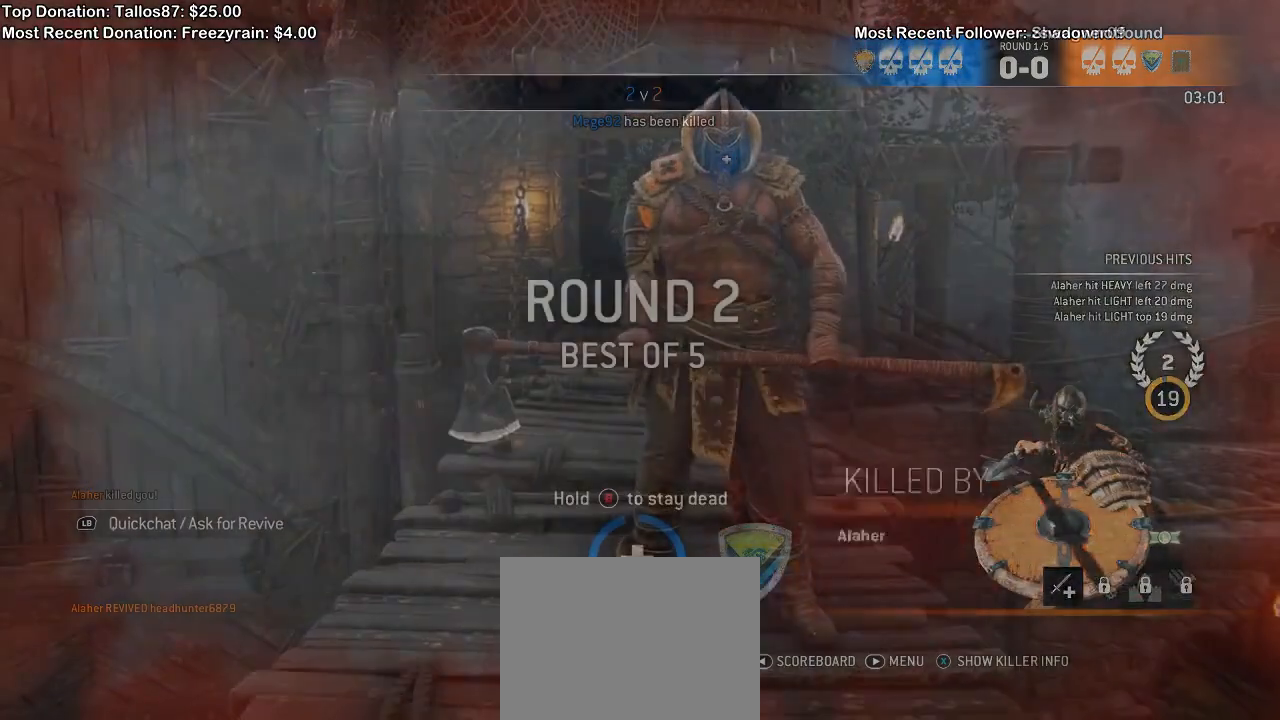
{"dt_ms": 500, "buttons": [], "left_stick": "center", "right_stick": "left", "events": [[433, "right_stick", "left"]]}
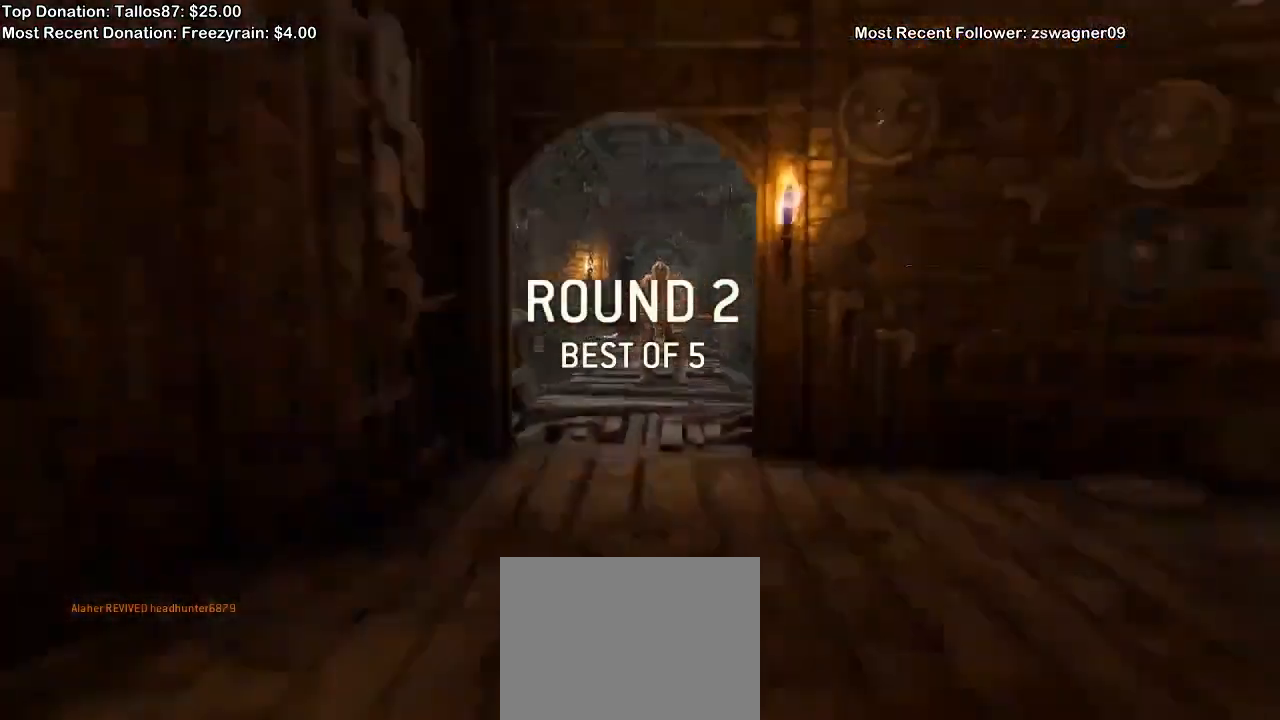
{"dt_ms": 500, "buttons": [], "left_stick": "center", "right_stick": "left", "events": []}
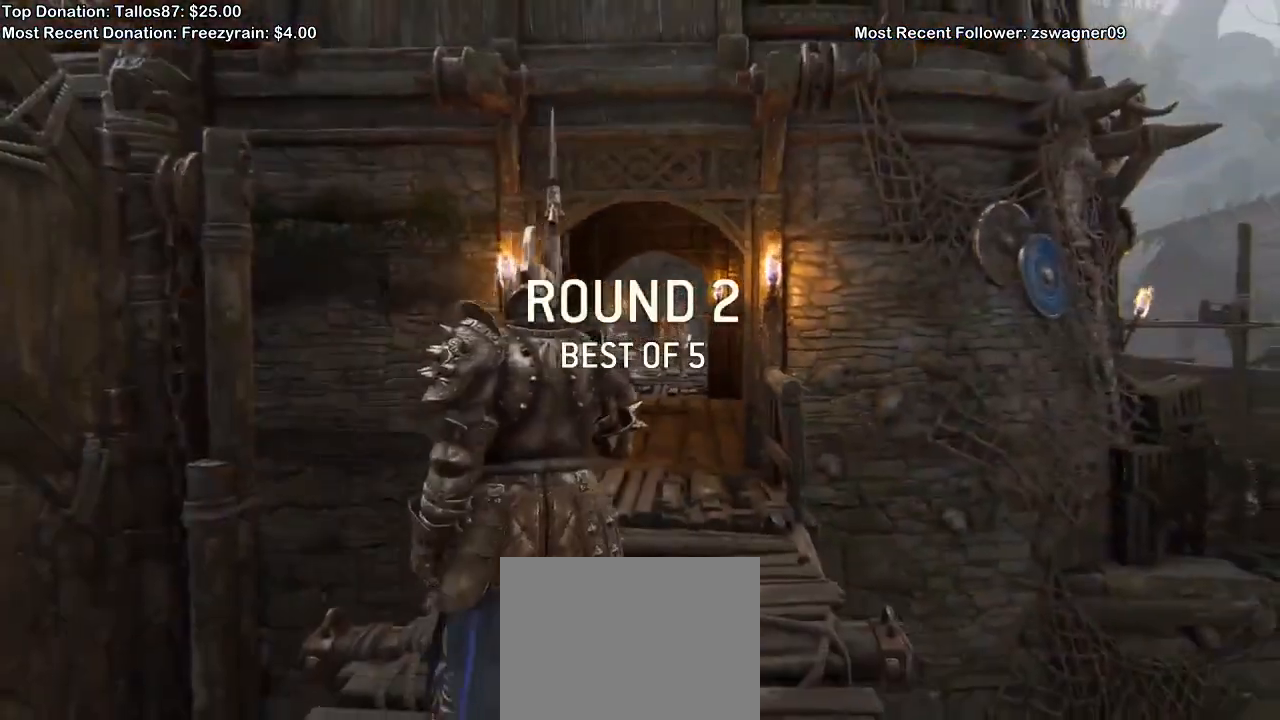
{"dt_ms": 500, "buttons": [], "left_stick": "up", "right_stick": "left", "events": [[267, "left_stick", "up"]]}
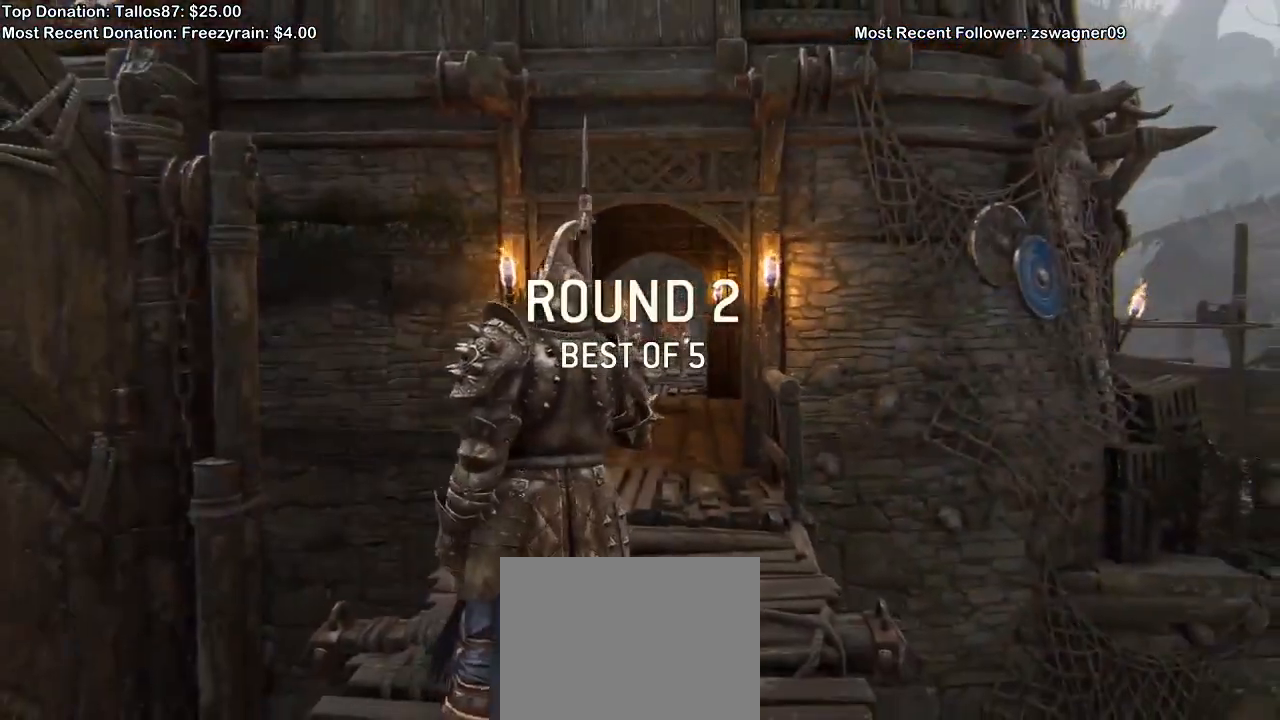
{"dt_ms": 500, "buttons": [], "left_stick": "up", "right_stick": "center", "events": [[100, "right_stick", "center"], [200, "right_stick", "down"], [367, "right_stick", "center"]]}
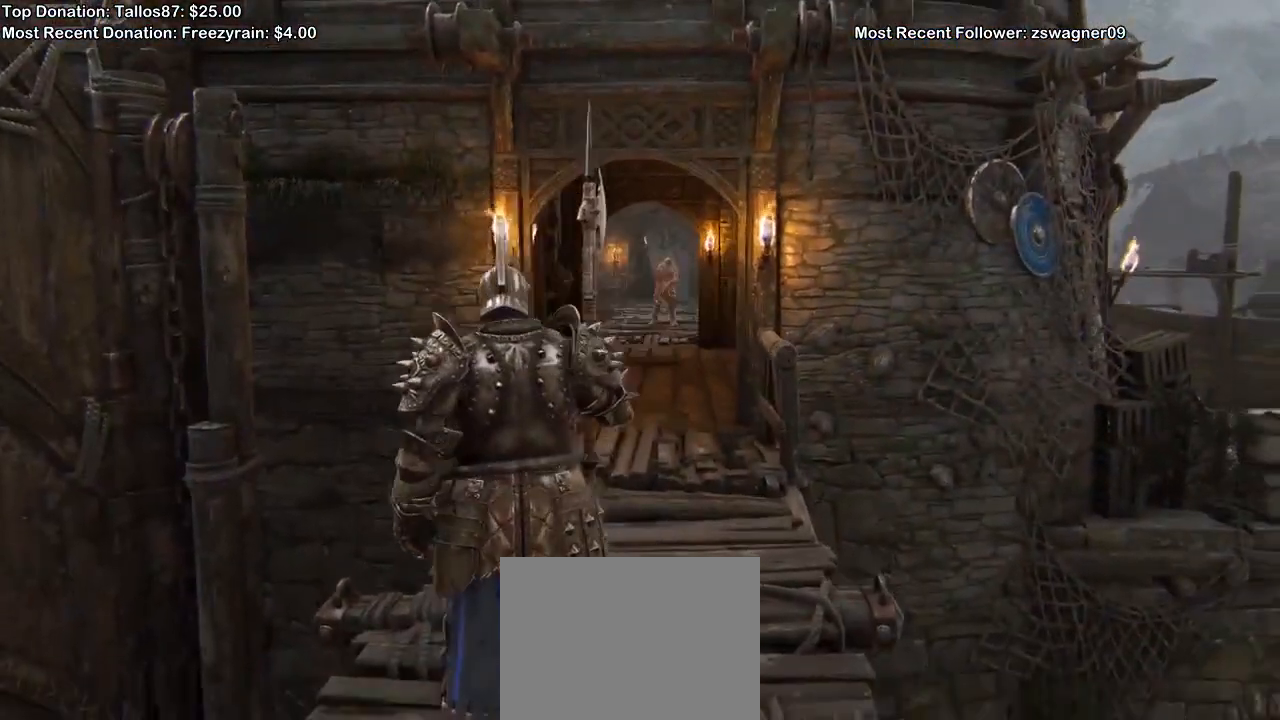
{"dt_ms": 500, "buttons": [], "left_stick": "up", "right_stick": "down", "events": [[33, "L3", "down"], [167, "L3", "up"], [233, "L3", "down"], [367, "L3", "up"], [467, "right_stick", "down"]]}
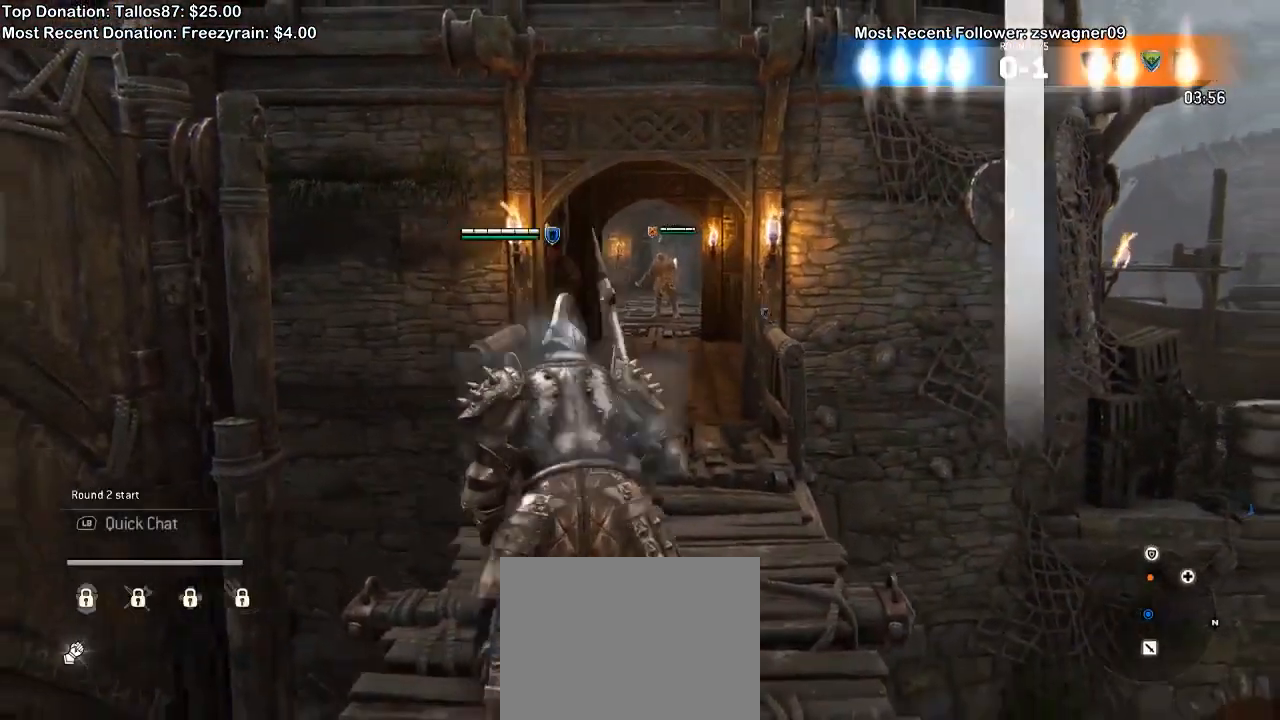
{"dt_ms": 500, "buttons": [], "left_stick": "up", "right_stick": "center", "events": [[133, "right_stick", "center"]]}
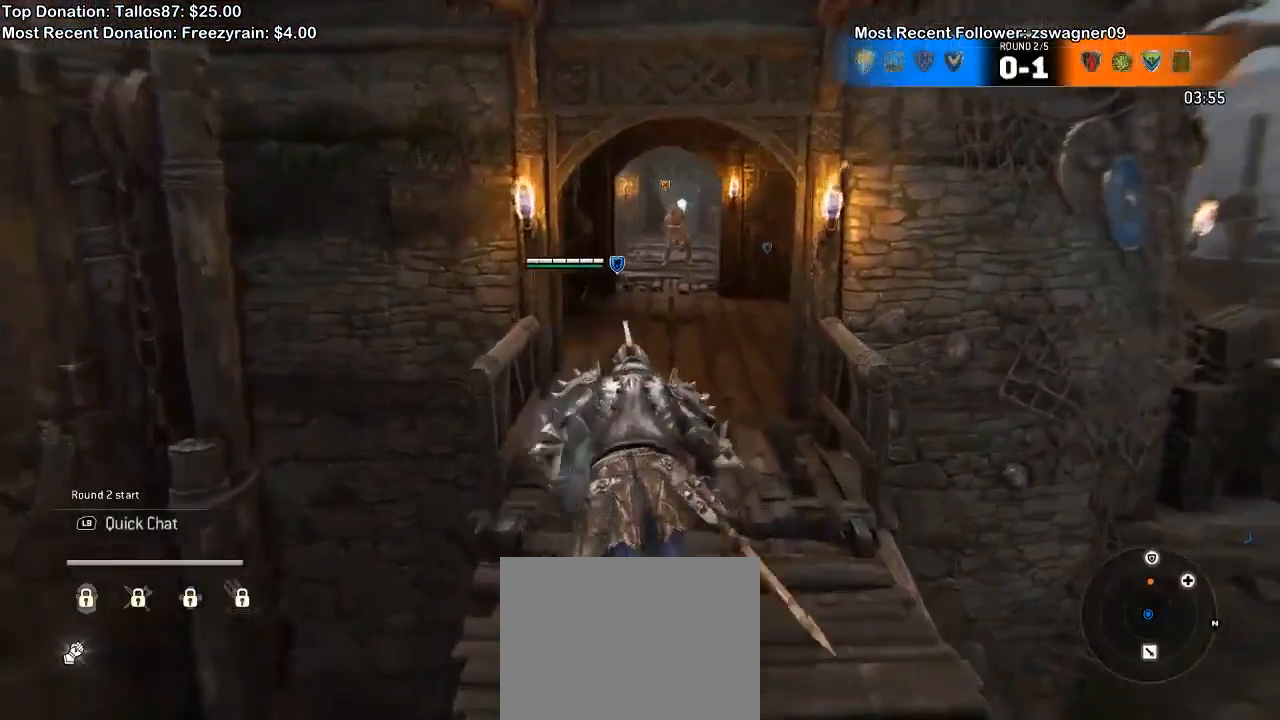
{"dt_ms": 500, "buttons": [], "left_stick": "up", "right_stick": "center"}
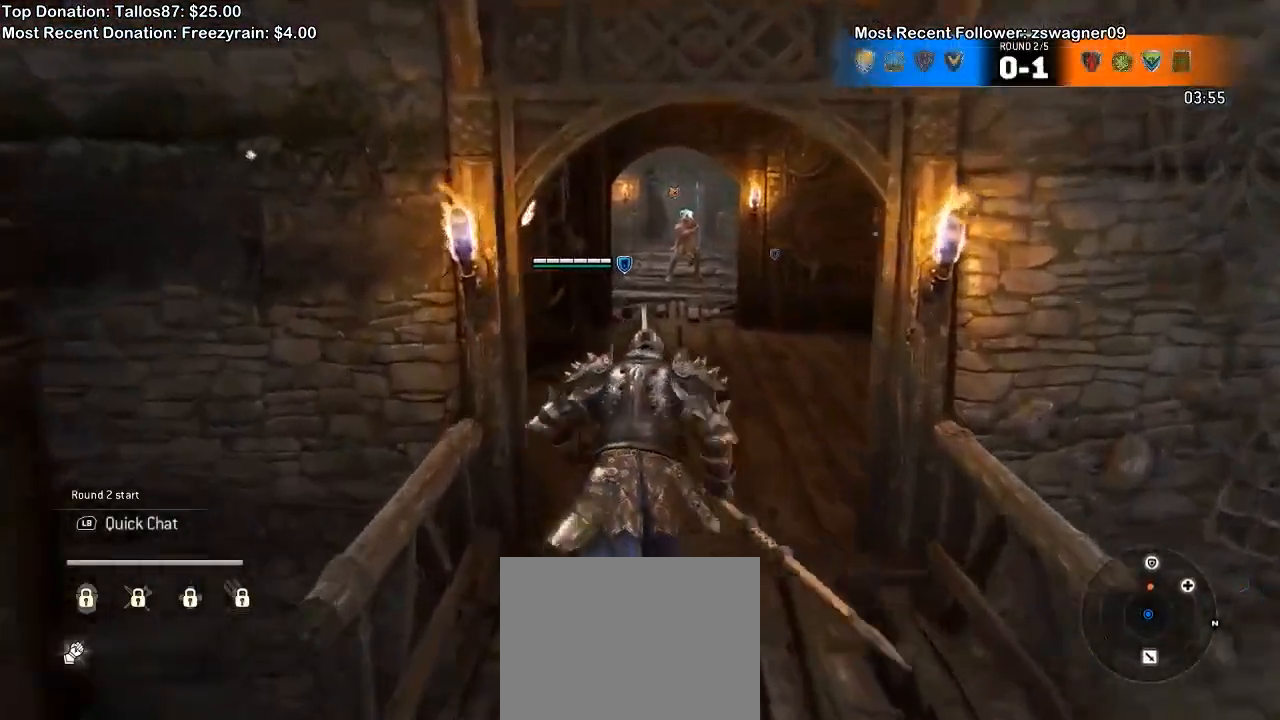
{"dt_ms": 500, "buttons": [], "left_stick": "up", "right_stick": "center", "events": []}
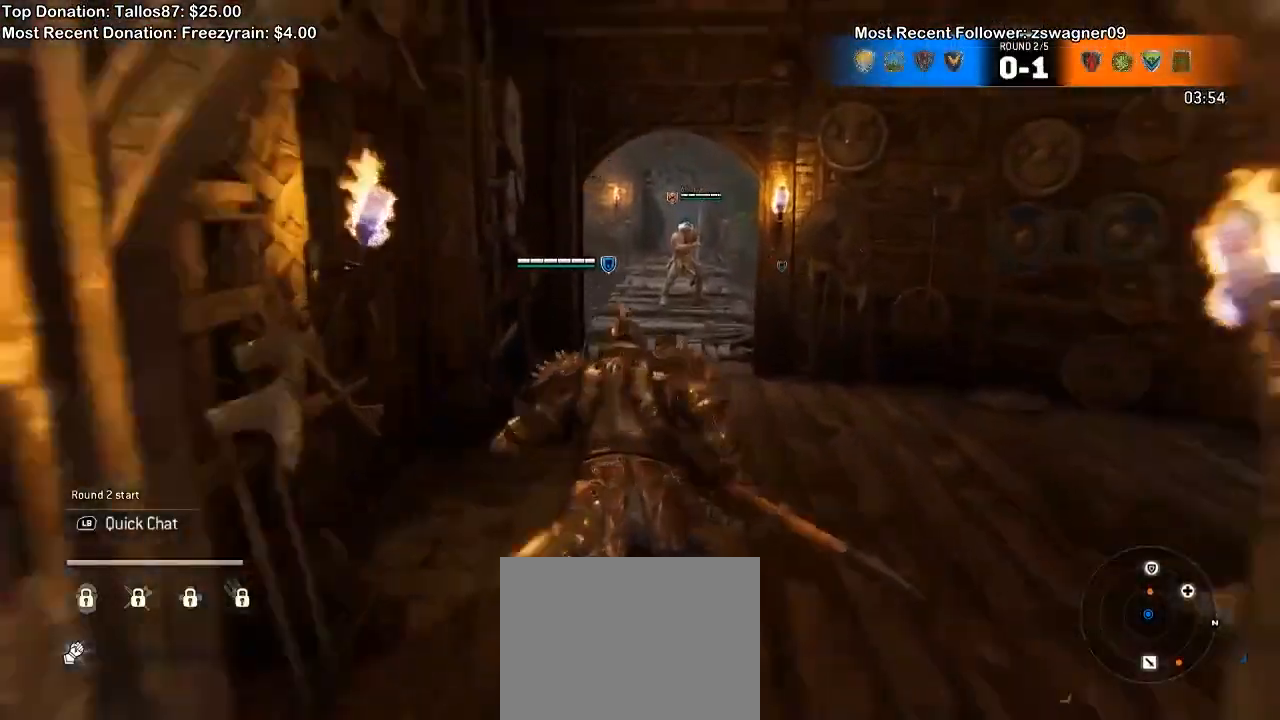
{"dt_ms": 500, "buttons": [], "left_stick": "up", "right_stick": "center", "events": []}
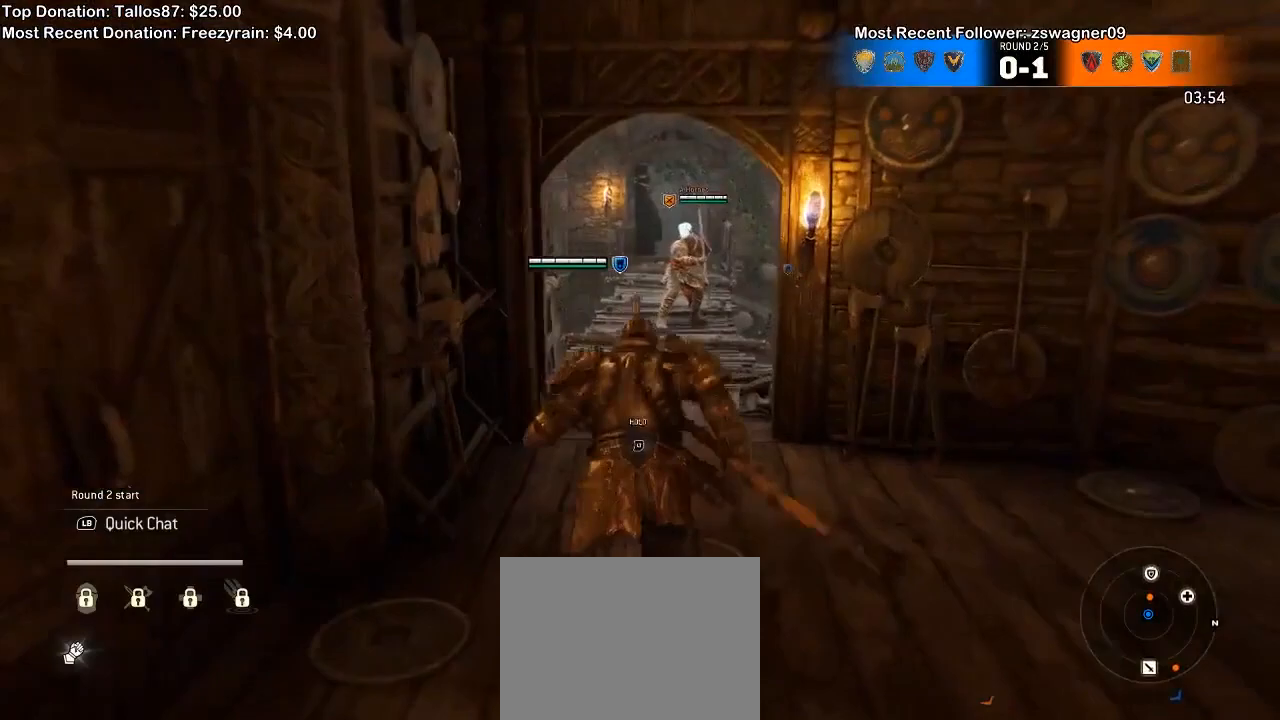
{"dt_ms": 500, "buttons": ["L2"], "left_stick": "up", "right_stick": "center", "events": [[400, "L2", "down"]]}
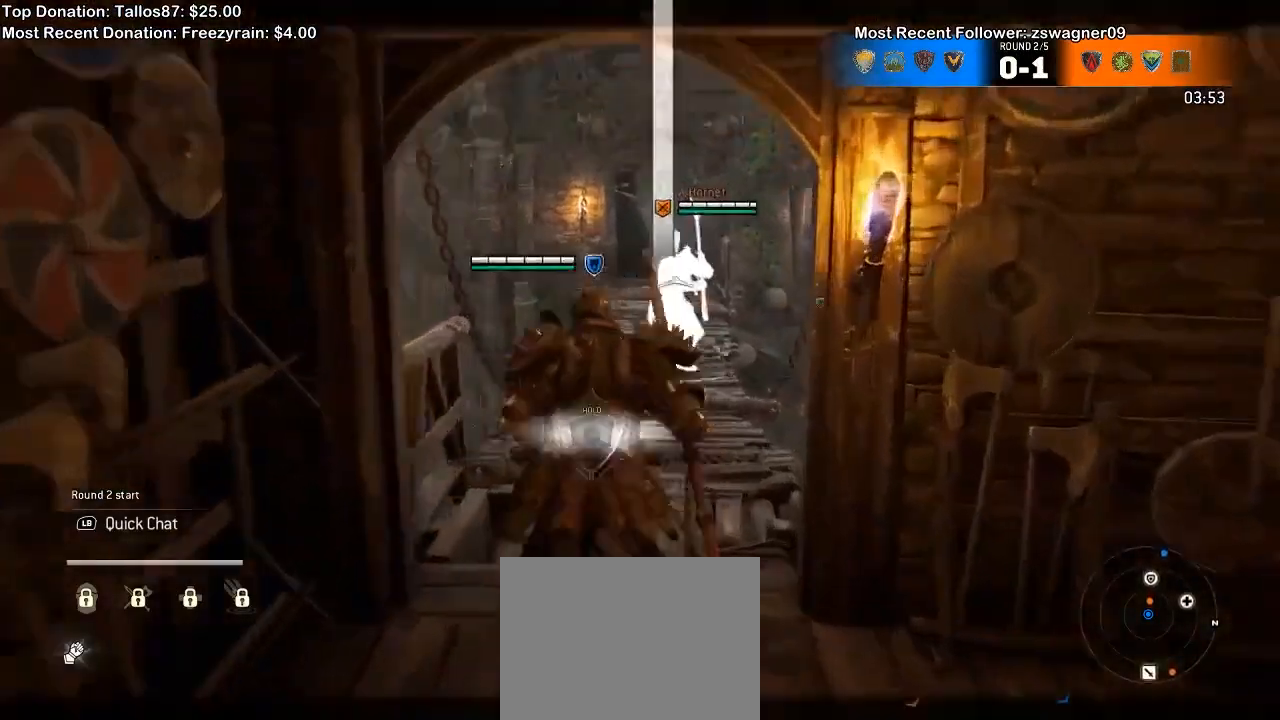
{"dt_ms": 500, "buttons": ["L2"], "left_stick": "up", "right_stick": "center", "events": [[333, "A", "down"], [467, "A", "up"]]}
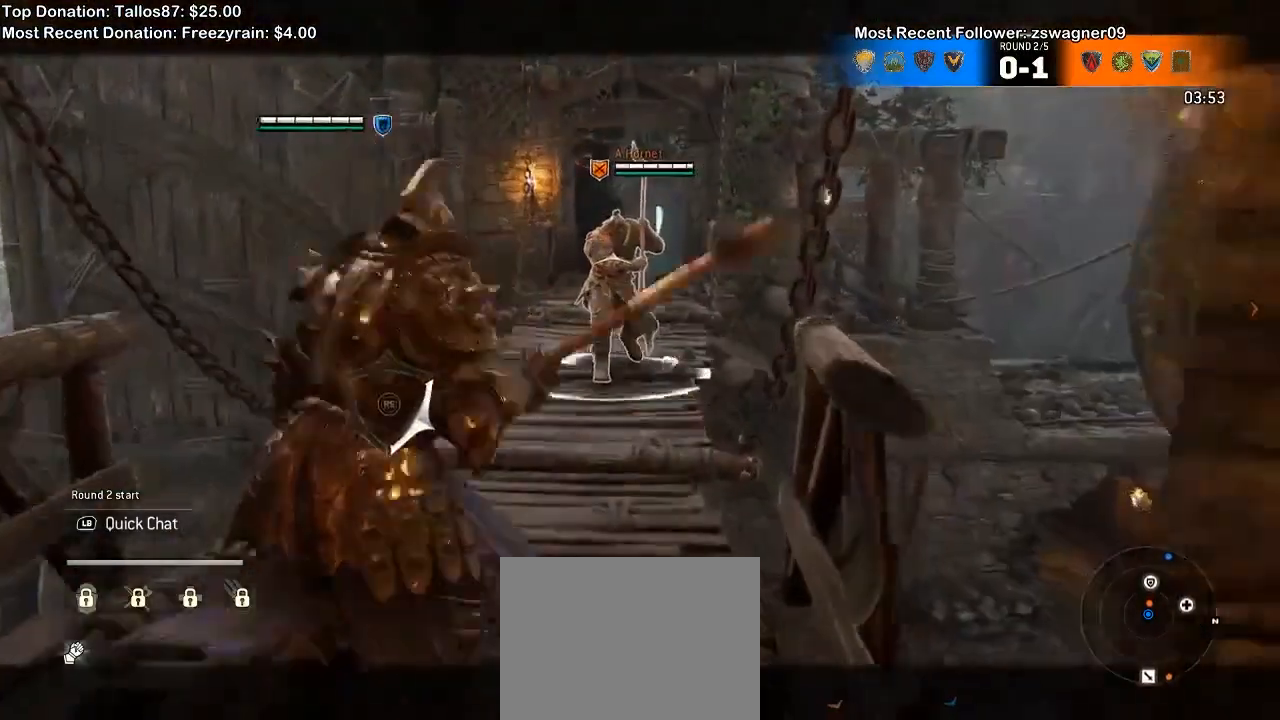
{"dt_ms": 500, "buttons": ["L2"], "left_stick": "up", "right_stick": "center", "events": []}
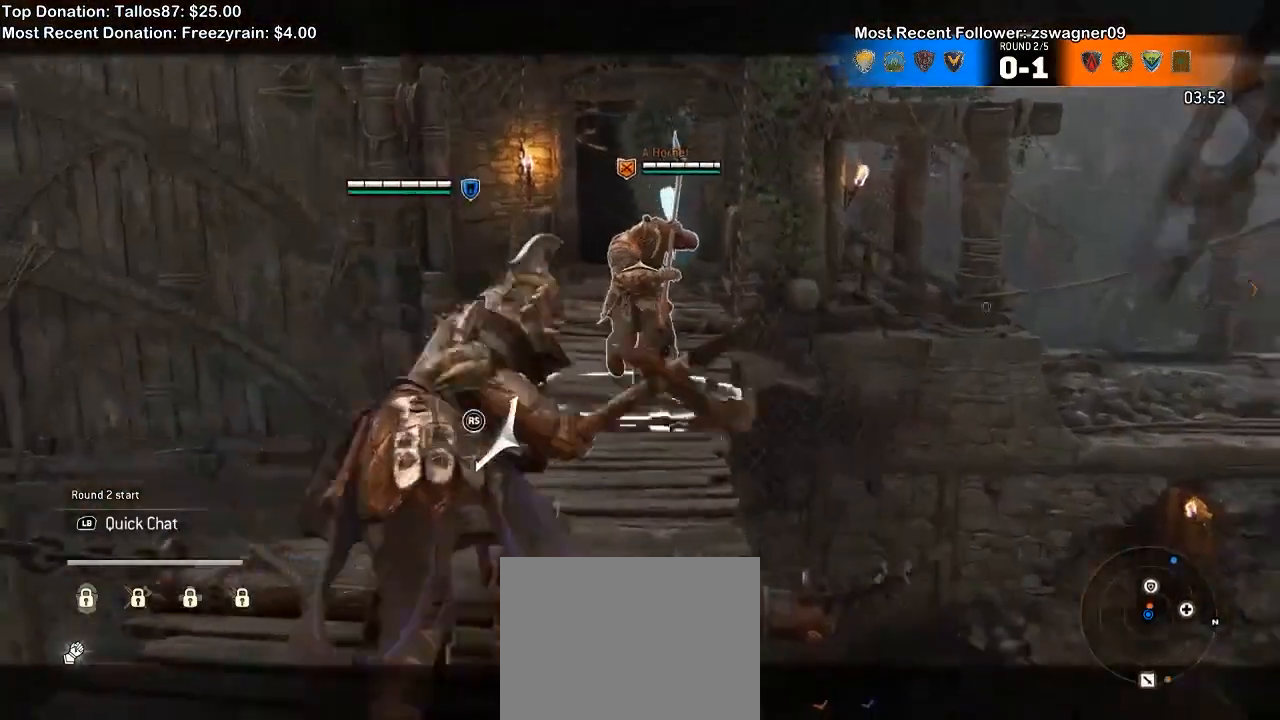
{"dt_ms": 500, "buttons": ["L2"], "left_stick": "up", "right_stick": "up", "events": [[67, "right_stick", "up"]]}
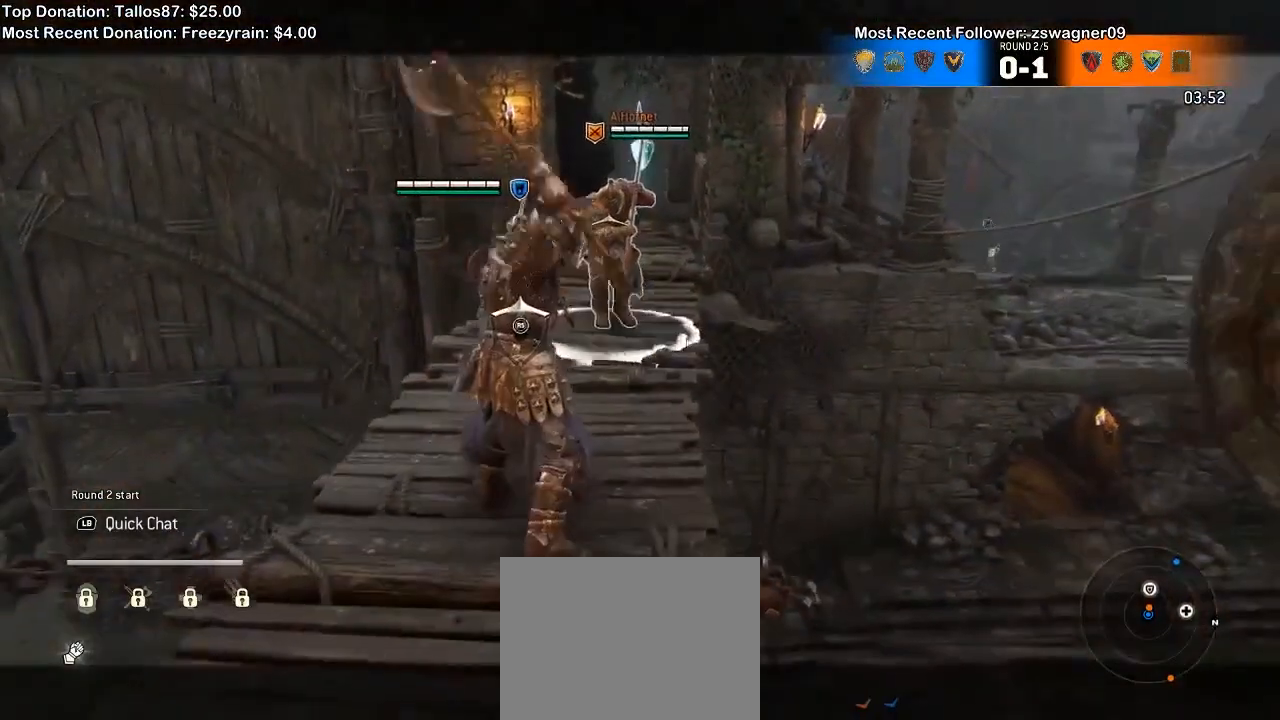
{"dt_ms": 500, "buttons": ["L2"], "left_stick": "up", "right_stick": "center", "events": [[100, "right_stick", "center"], [233, "A", "down"], [367, "A", "up"]]}
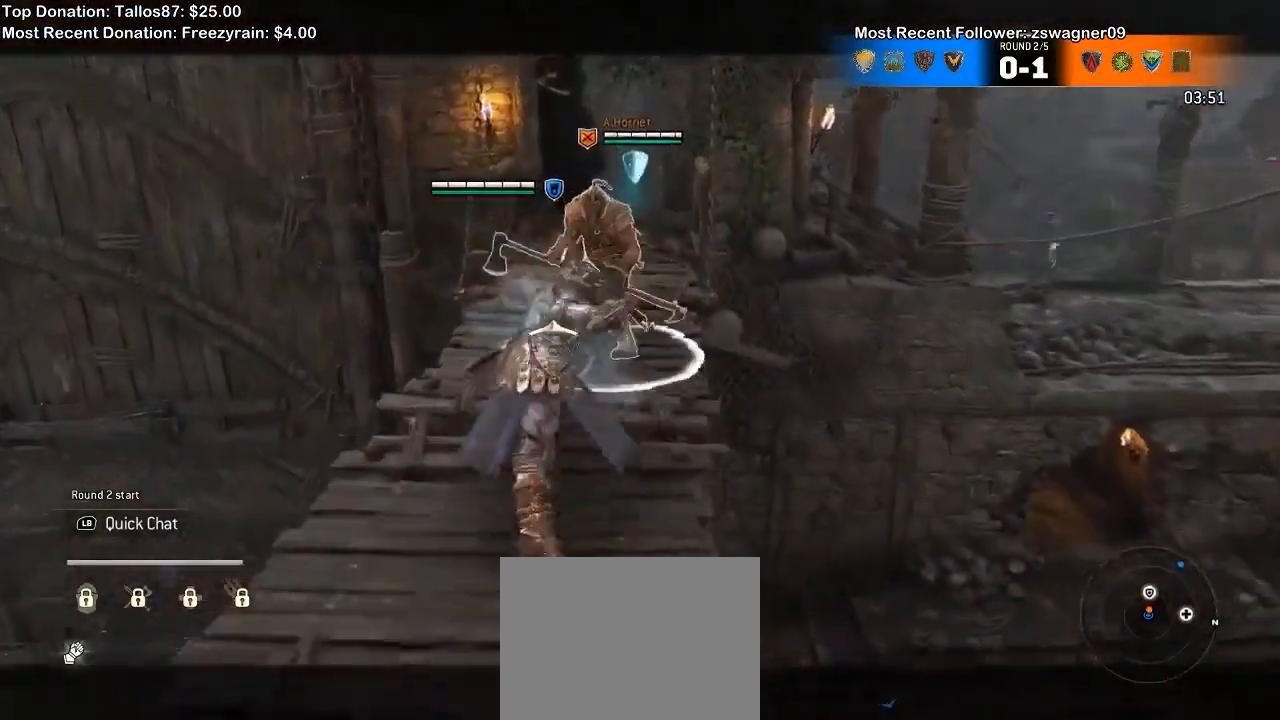
{"dt_ms": 500, "buttons": ["L2"], "left_stick": "up", "right_stick": "up", "events": [[233, "right_stick", "up"]]}
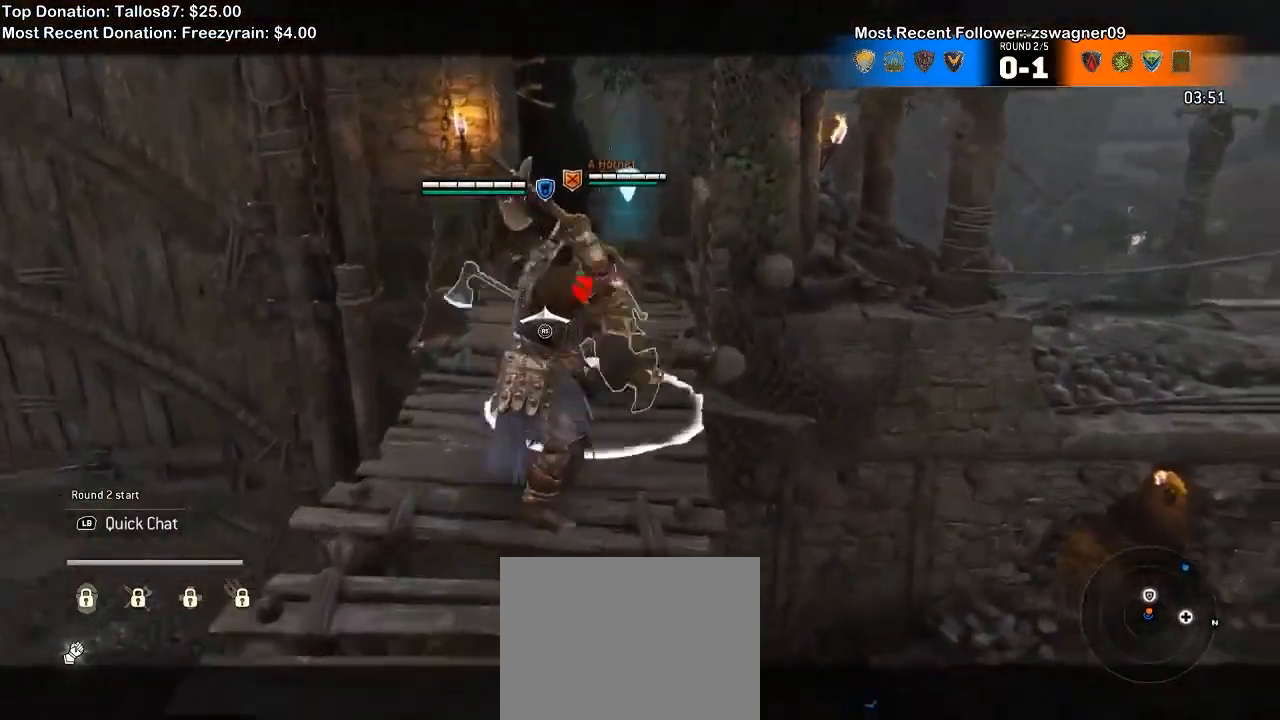
{"dt_ms": 500, "buttons": ["L2"], "left_stick": "center", "right_stick": "center", "events": [[300, "right_stick", "center"], [367, "X", "down"], [400, "left_stick", "center"], [433, "X", "up"]]}
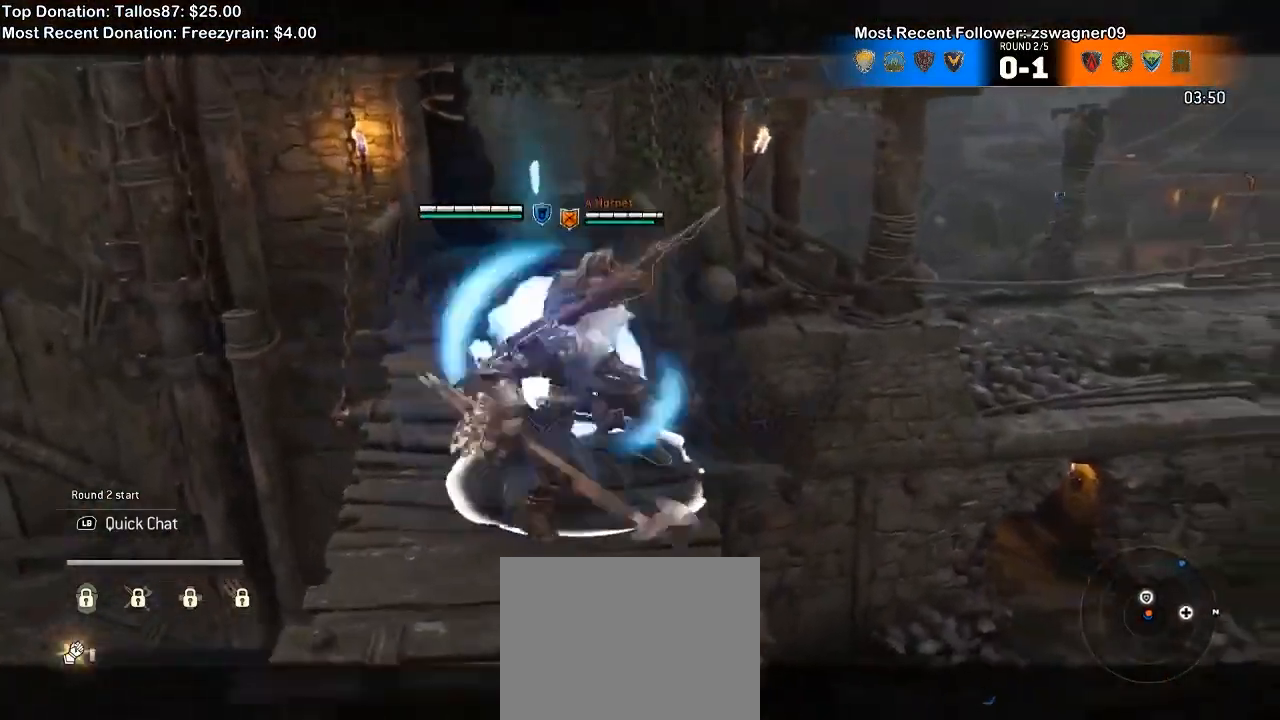
{"dt_ms": 500, "buttons": ["L2"], "left_stick": "left", "right_stick": "center", "events": [[200, "left_stick", "down"], [333, "left_stick", "down-left"], [433, "left_stick", "left"]]}
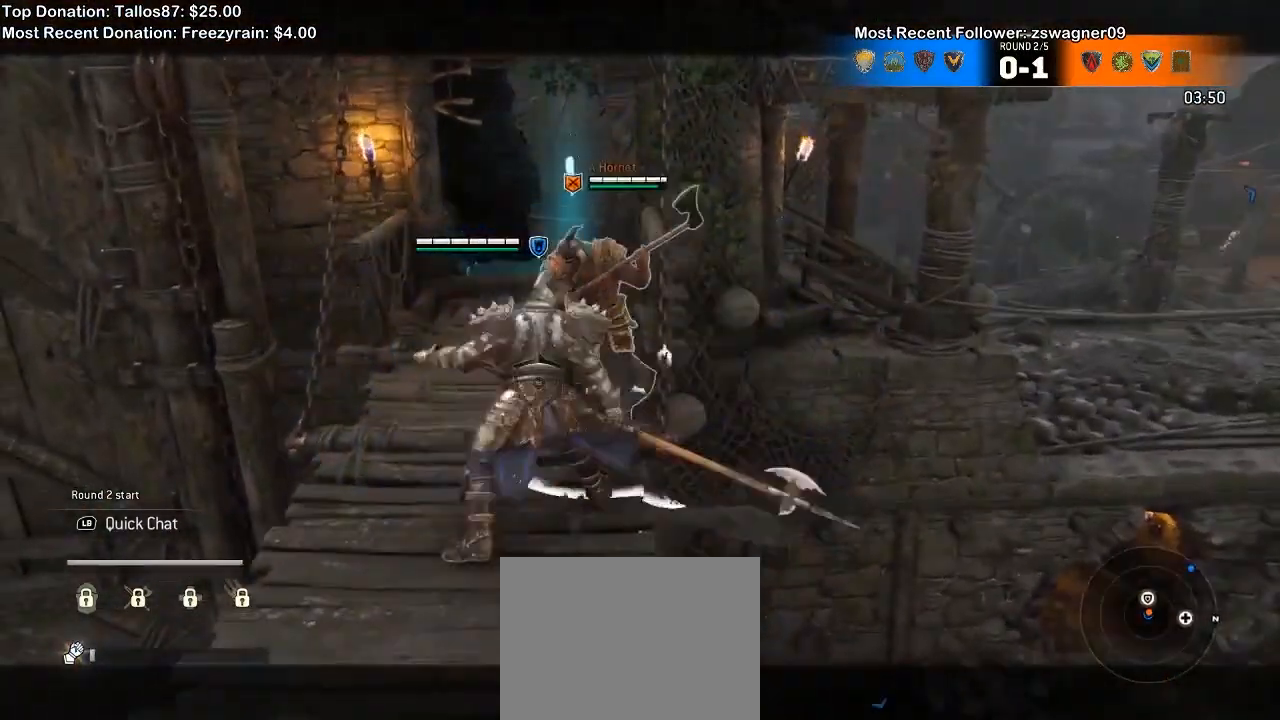
{"dt_ms": 500, "buttons": ["L2"], "left_stick": "up-left", "right_stick": "up", "events": [[200, "left_stick", "up-left"], [433, "right_stick", "up"]]}
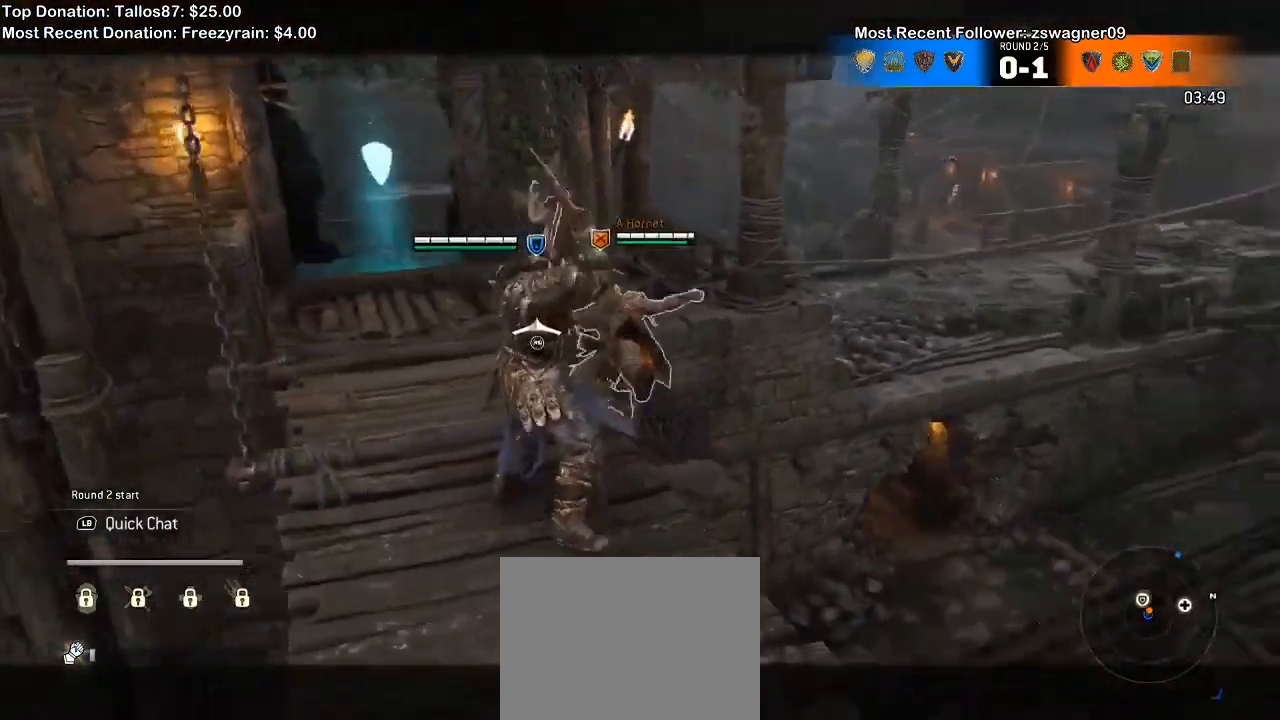
{"dt_ms": 500, "buttons": [], "left_stick": "up-left", "right_stick": "left", "events": [[167, "L2", "up"], [167, "right_stick", "center"], [267, "right_stick", "left"], [367, "L3", "down"], [500, "L3", "up"]]}
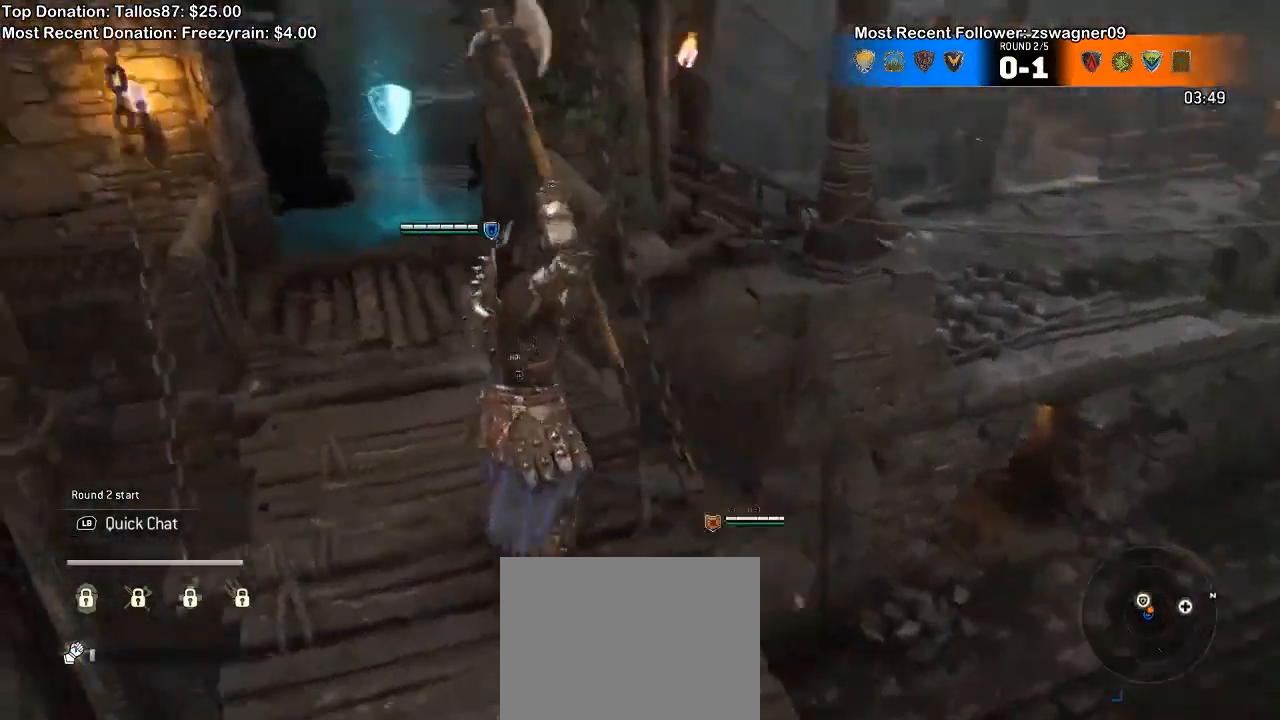
{"dt_ms": 500, "buttons": [], "left_stick": "up-left", "right_stick": "left", "events": [[67, "L3", "down"], [233, "L3", "up"]]}